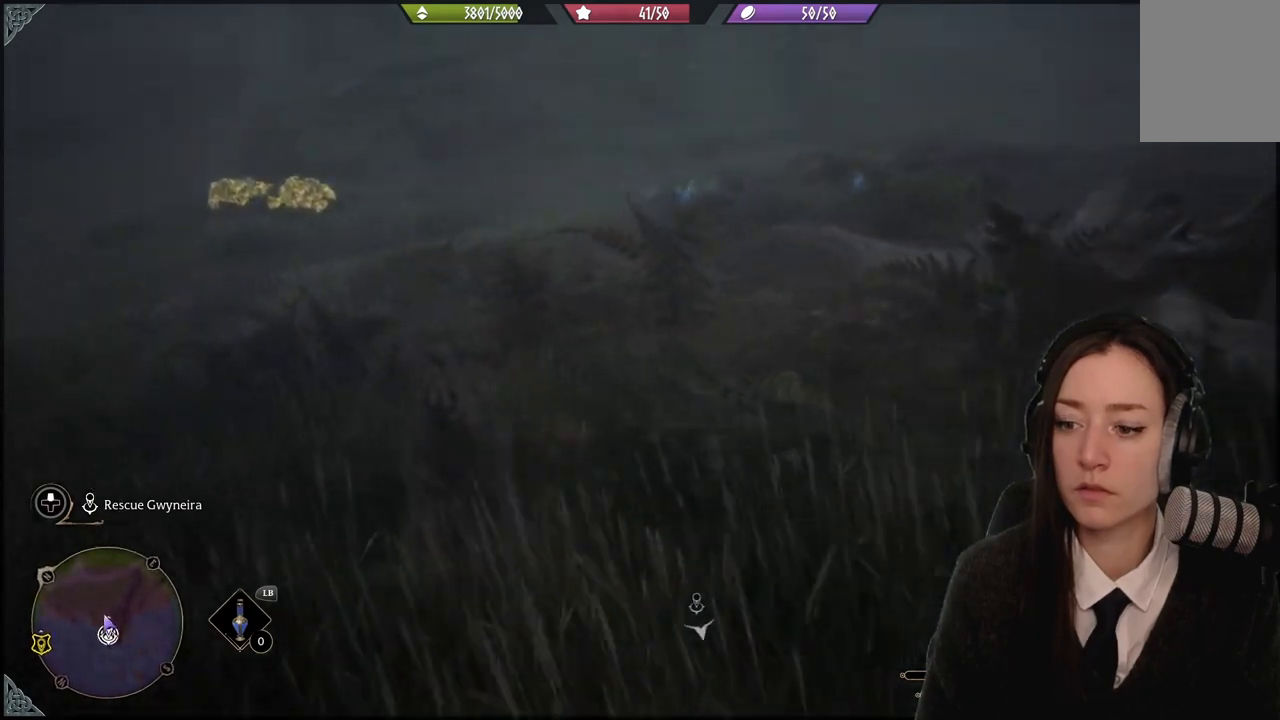
Gameplay with a controller (Xbox layout); each line is a JSON object with the inputs held at the frame after it. "events" lists button and stick changes between this image and that frame as [ms after this image, input, new state], when the widget could be followed in between. Not read: L1.
{"buttons": [], "left_stick": "up-left", "right_stick": "center", "events": []}
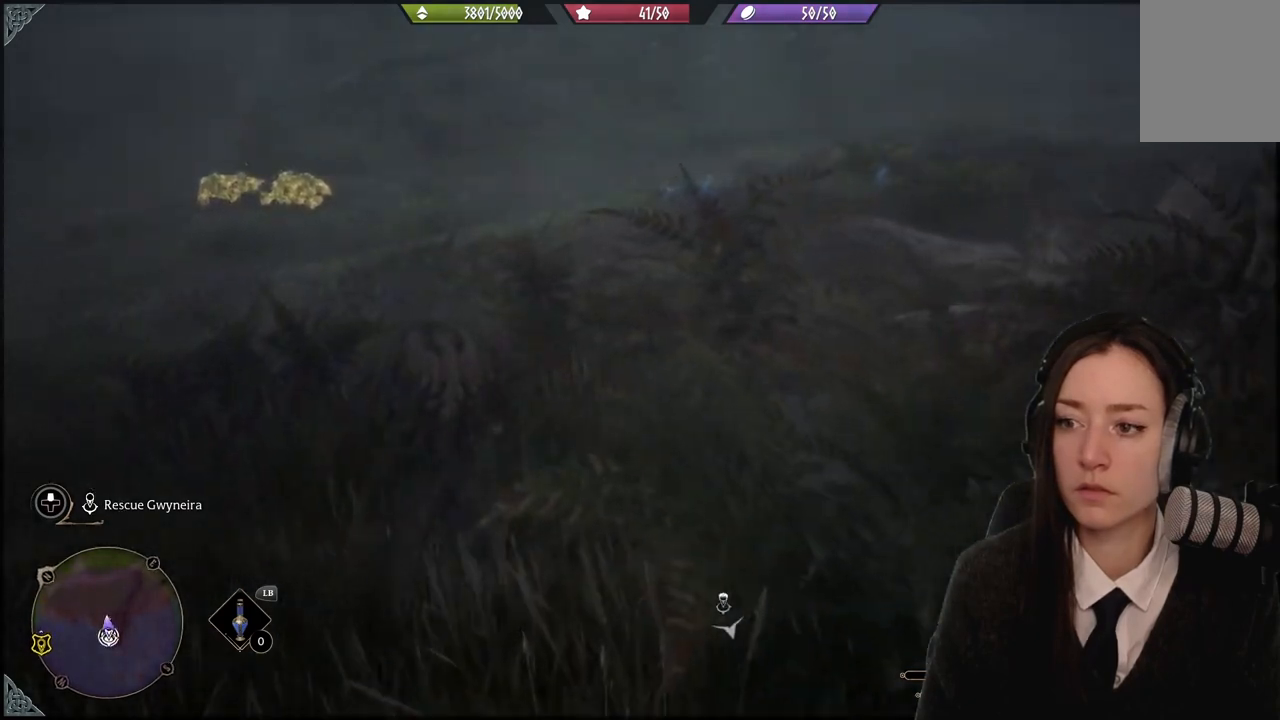
{"buttons": [], "left_stick": "up-left", "right_stick": "right", "events": [[33, "right_stick", "down-right"], [166, "right_stick", "right"]]}
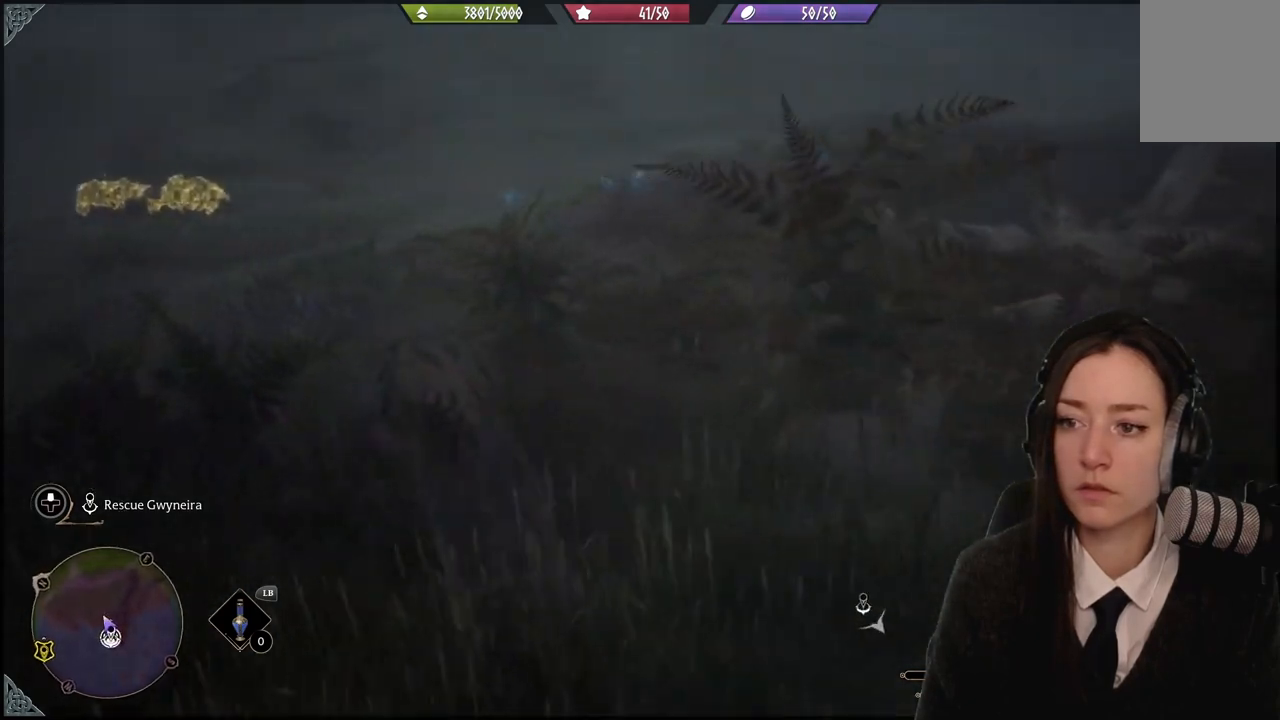
{"buttons": [], "left_stick": "up-left", "right_stick": "center", "events": [[100, "right_stick", "center"]]}
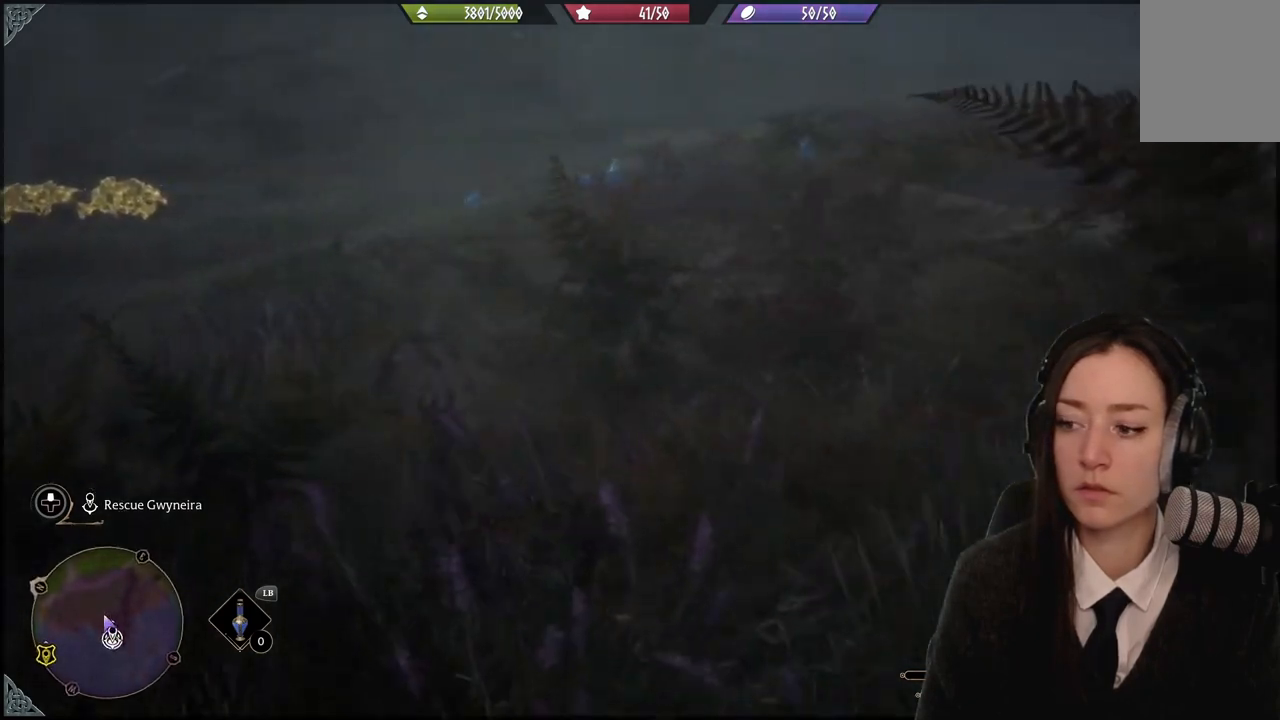
{"buttons": [], "left_stick": "up-left", "right_stick": "up", "events": [[300, "right_stick", "up"]]}
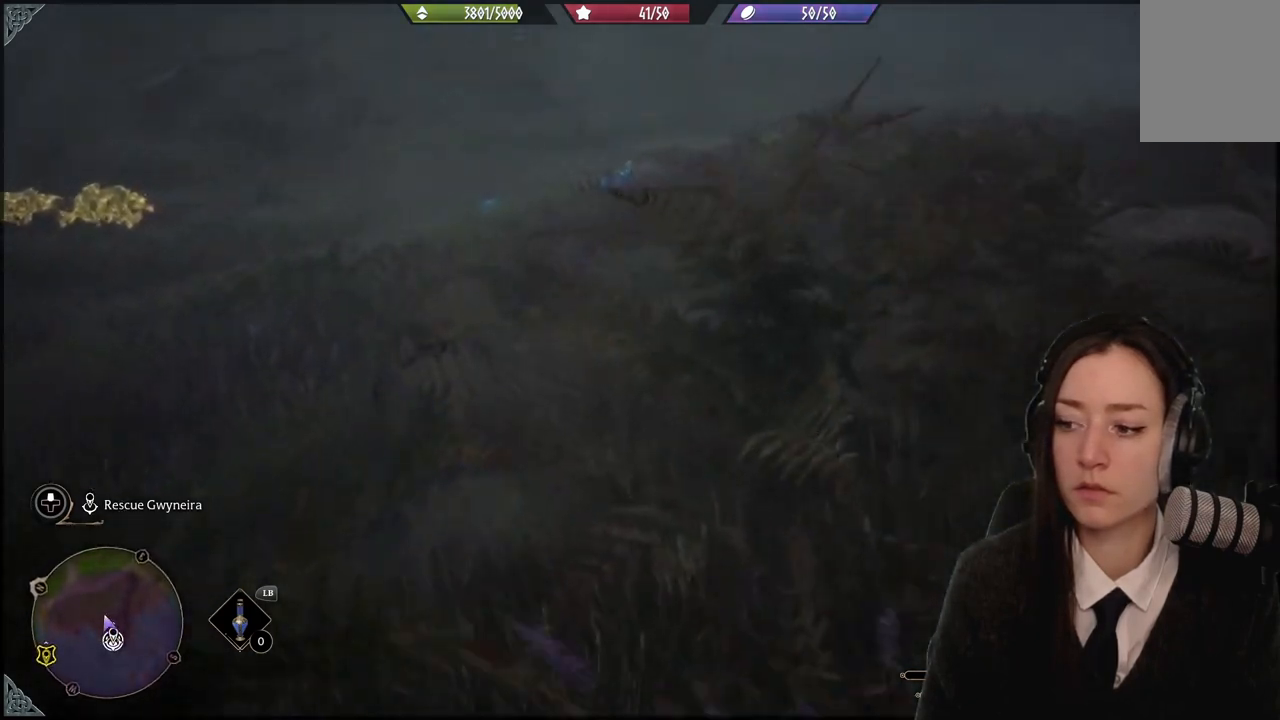
{"buttons": [], "left_stick": "up-left", "right_stick": "center", "events": [[100, "right_stick", "center"]]}
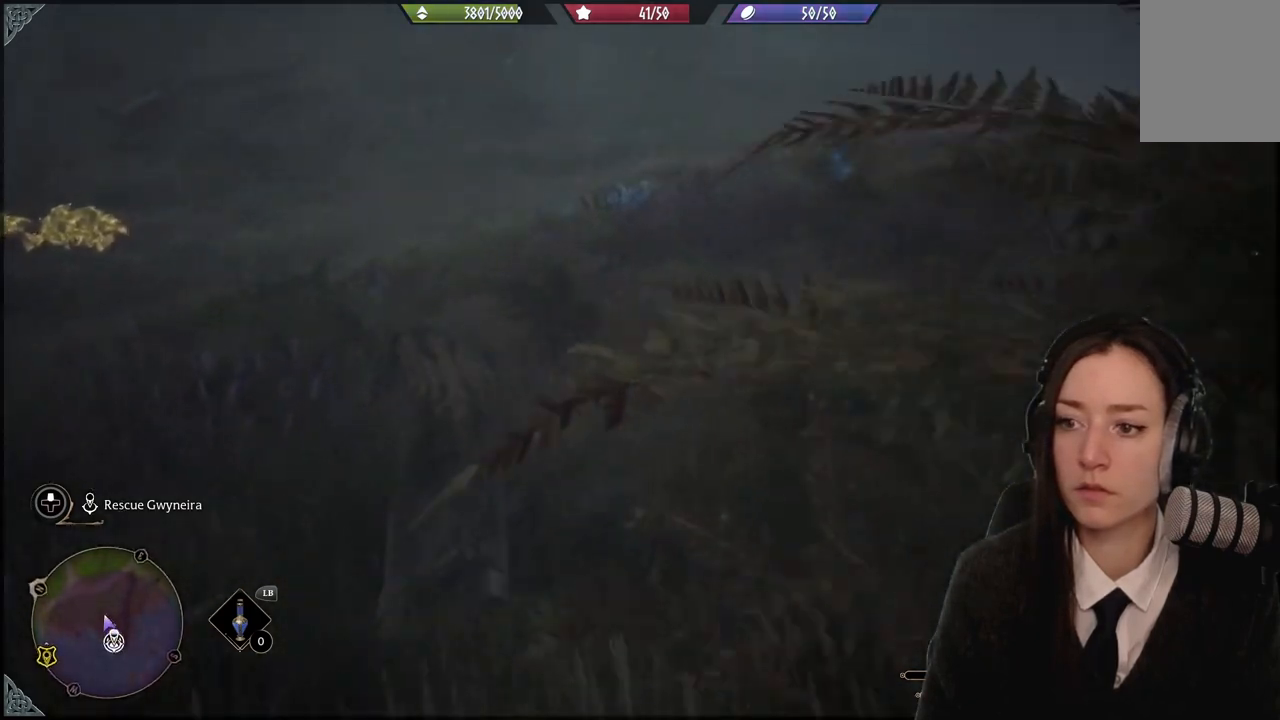
{"buttons": [], "left_stick": "up-left", "right_stick": "center", "events": [[166, "right_stick", "up-right"], [367, "right_stick", "center"]]}
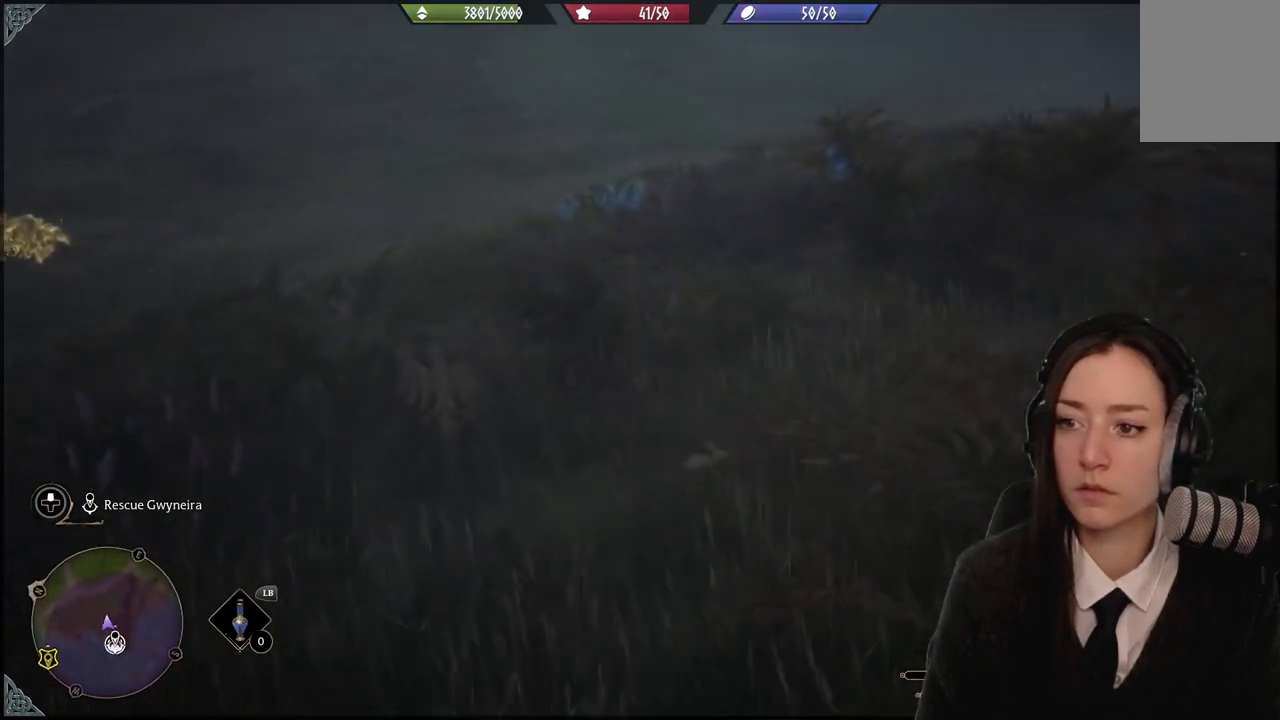
{"buttons": [], "left_stick": "up", "right_stick": "center", "events": [[33, "left_stick", "up"]]}
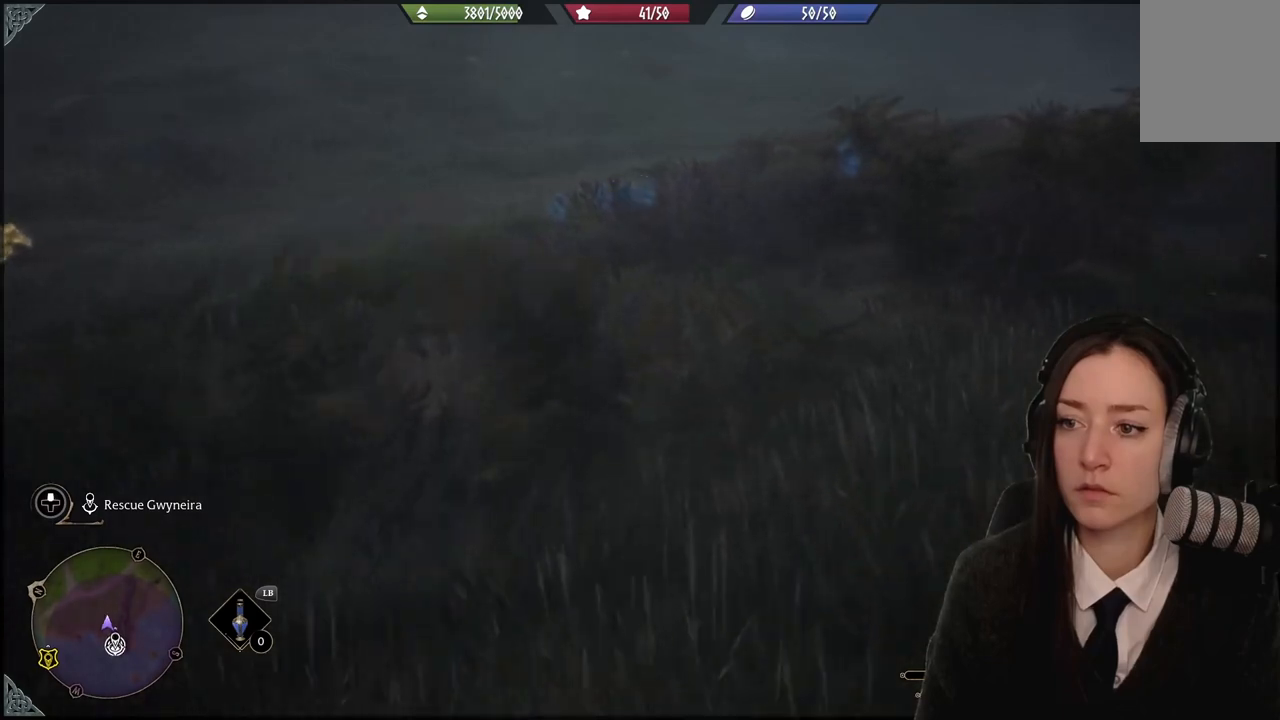
{"buttons": [], "left_stick": "up", "right_stick": "right", "events": [[333, "right_stick", "right"]]}
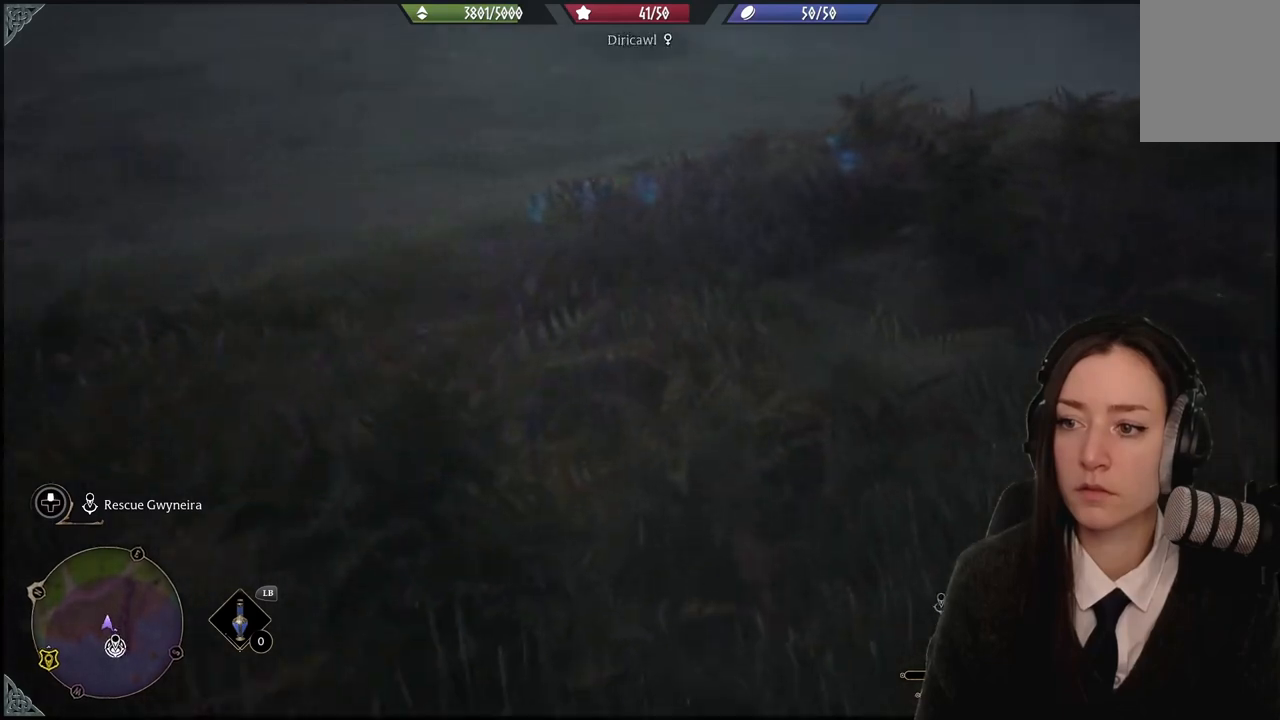
{"buttons": [], "left_stick": "up", "right_stick": "center", "events": [[67, "right_stick", "center"]]}
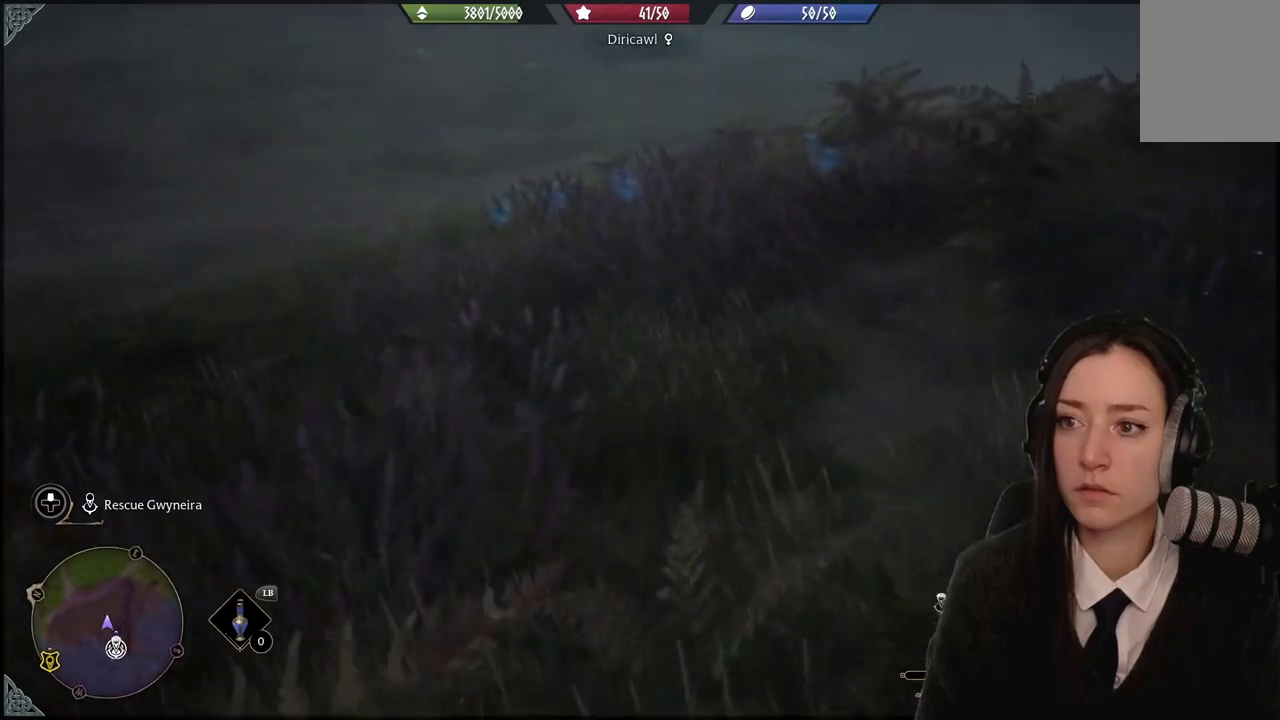
{"buttons": [], "left_stick": "up", "right_stick": "center", "events": []}
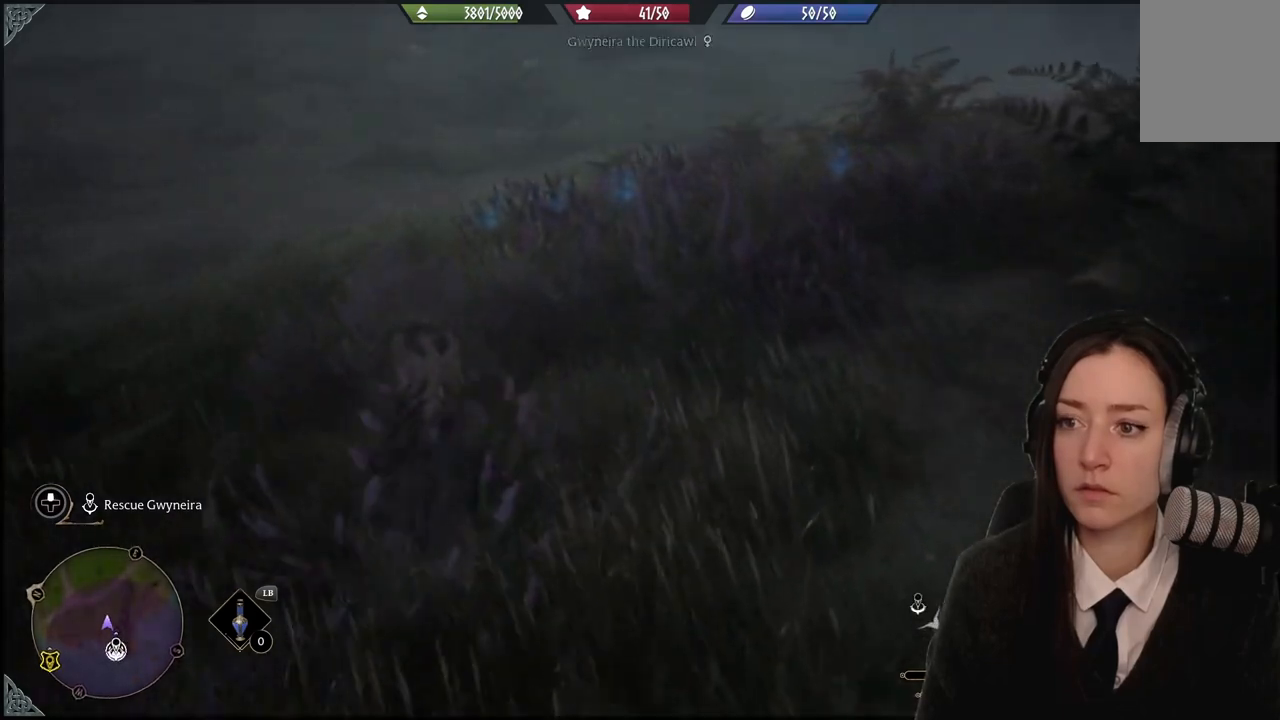
{"buttons": [], "left_stick": "up", "right_stick": "center", "events": []}
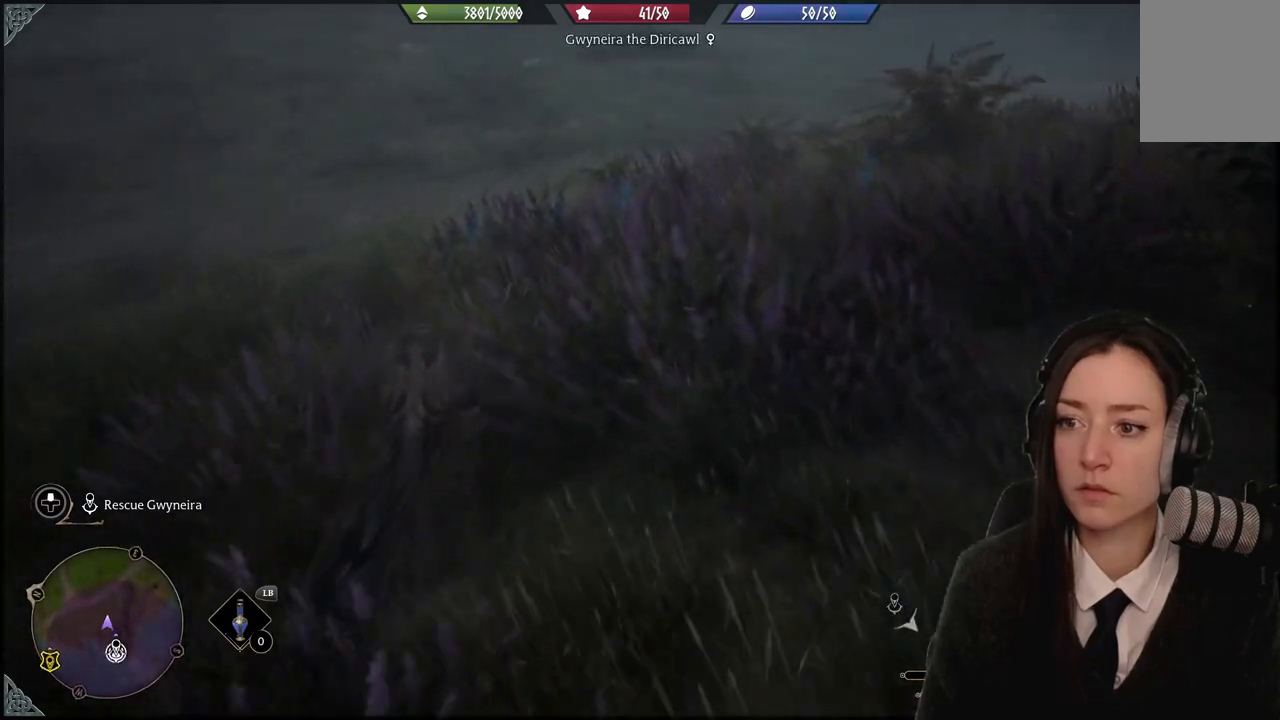
{"buttons": [], "left_stick": "up", "right_stick": "center", "events": []}
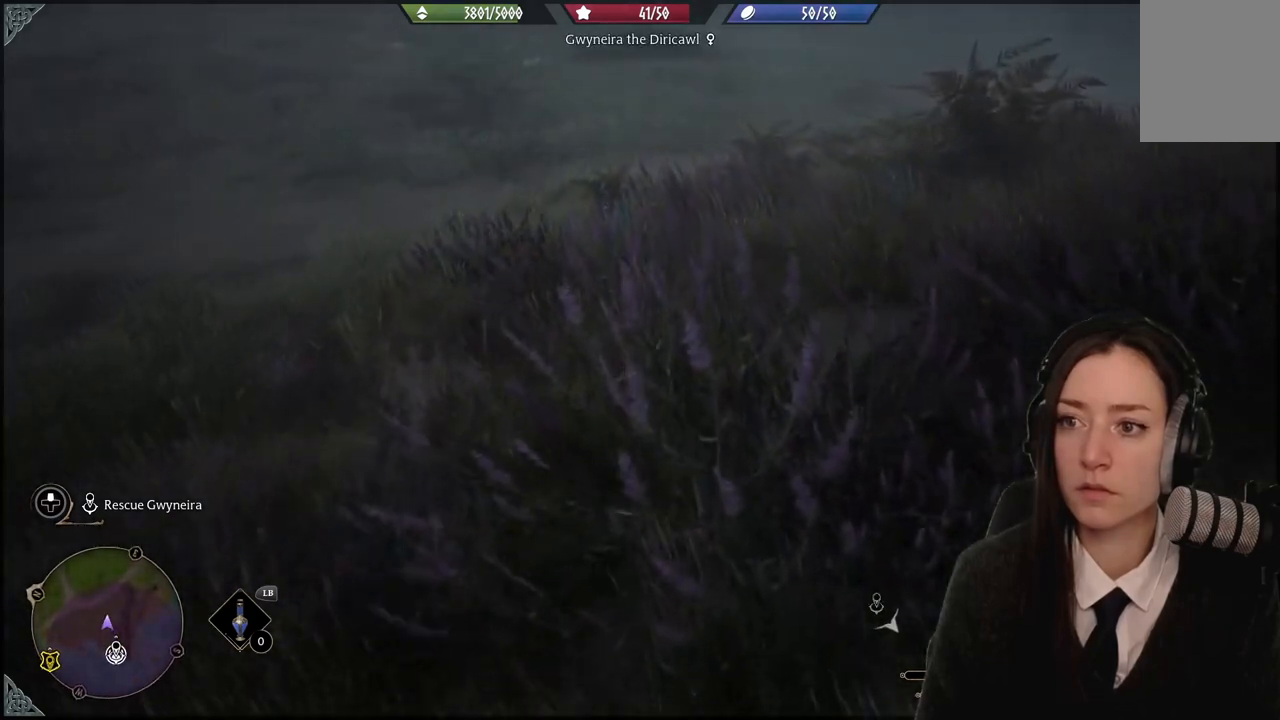
{"buttons": [], "left_stick": "center", "right_stick": "center", "events": [[100, "left_stick", "center"]]}
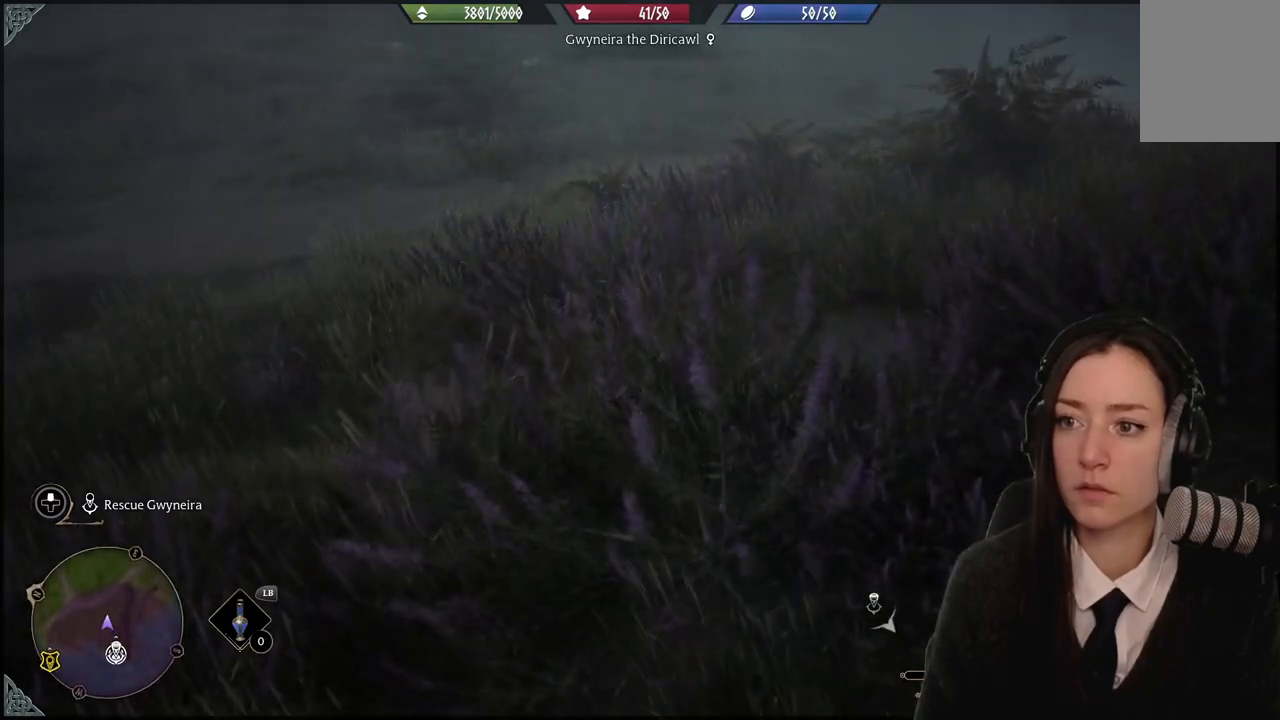
{"buttons": [], "left_stick": "up", "right_stick": "center", "events": [[33, "R3", "down"], [166, "R3", "up"], [467, "left_stick", "up"]]}
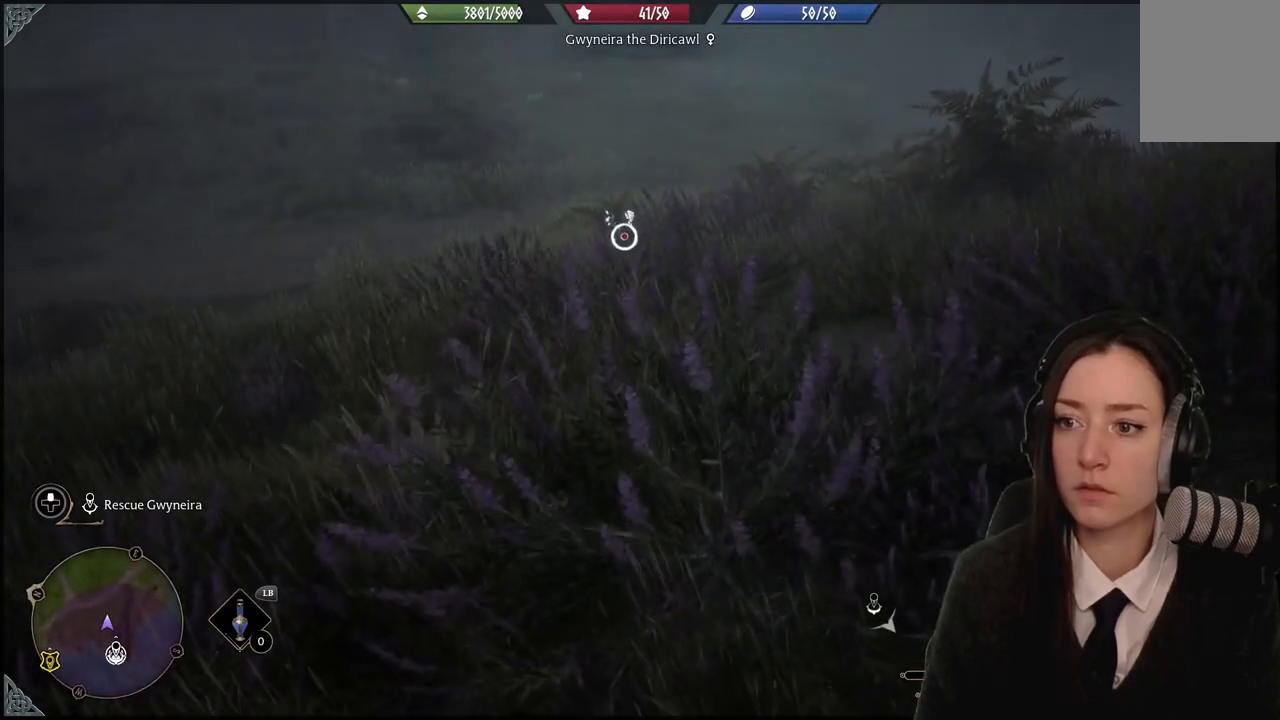
{"buttons": [], "left_stick": "up", "right_stick": "center", "events": []}
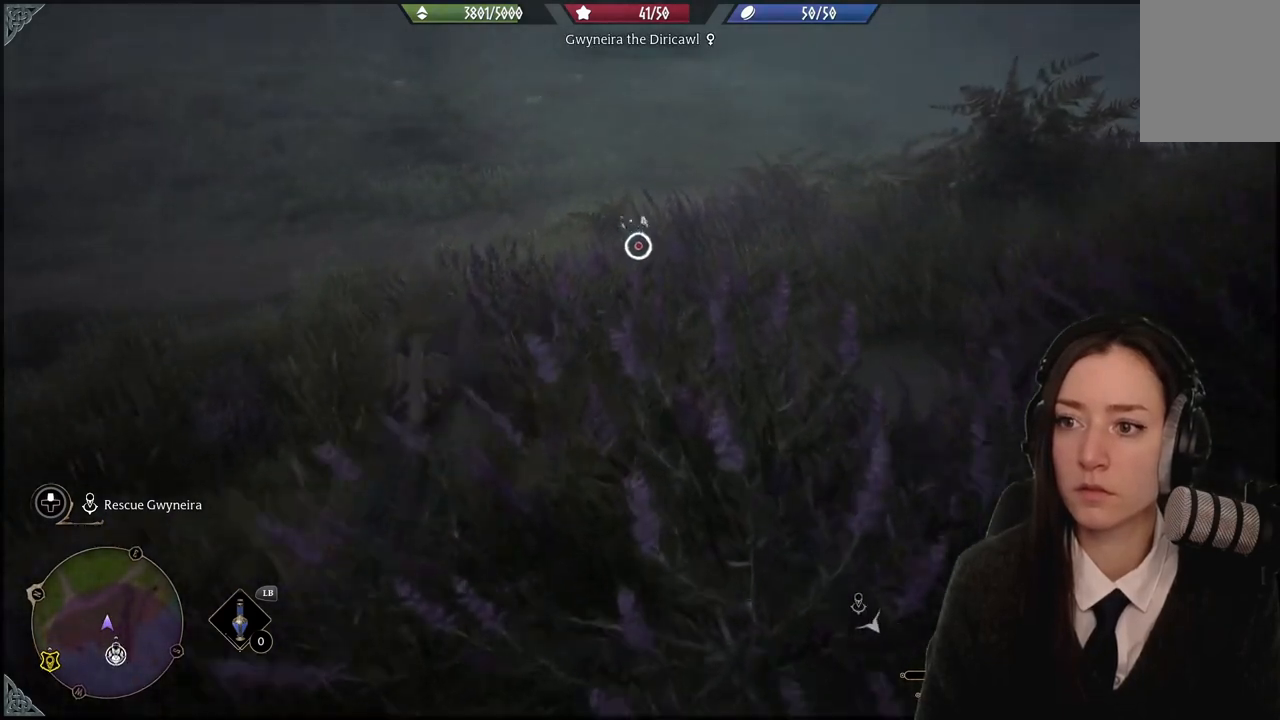
{"buttons": [], "left_stick": "up", "right_stick": "center", "events": []}
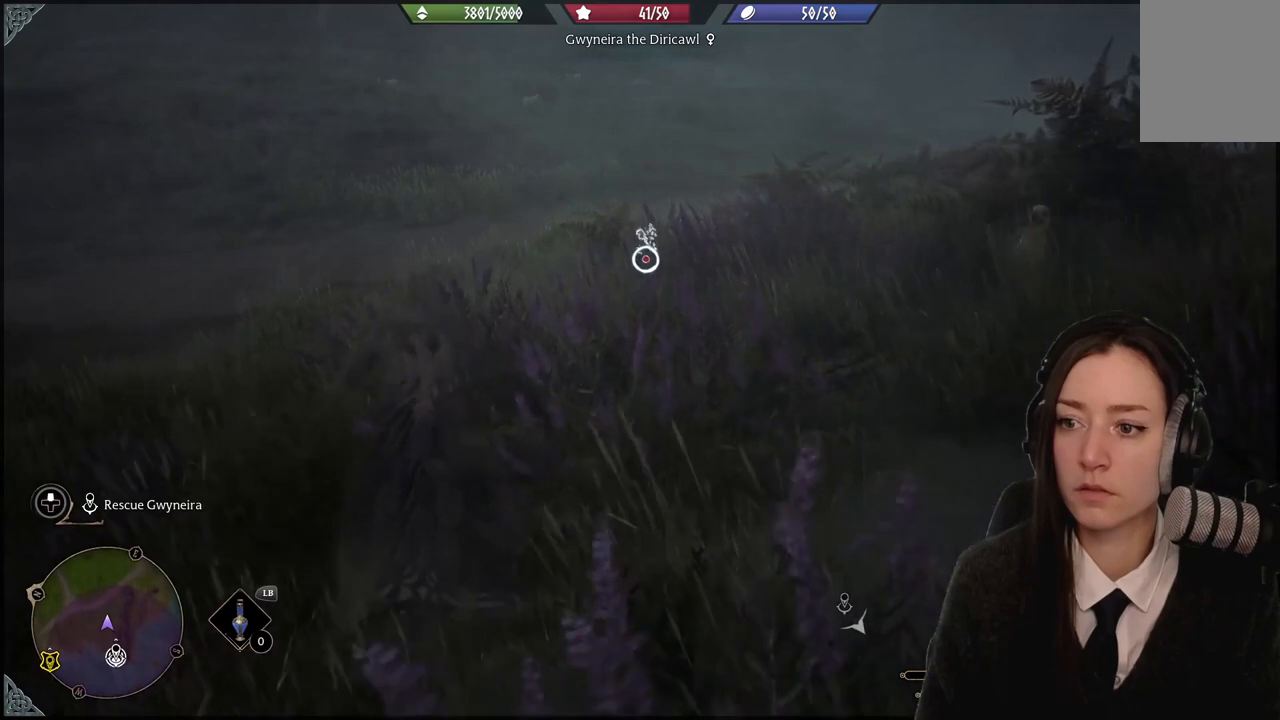
{"buttons": [], "left_stick": "up", "right_stick": "center", "events": []}
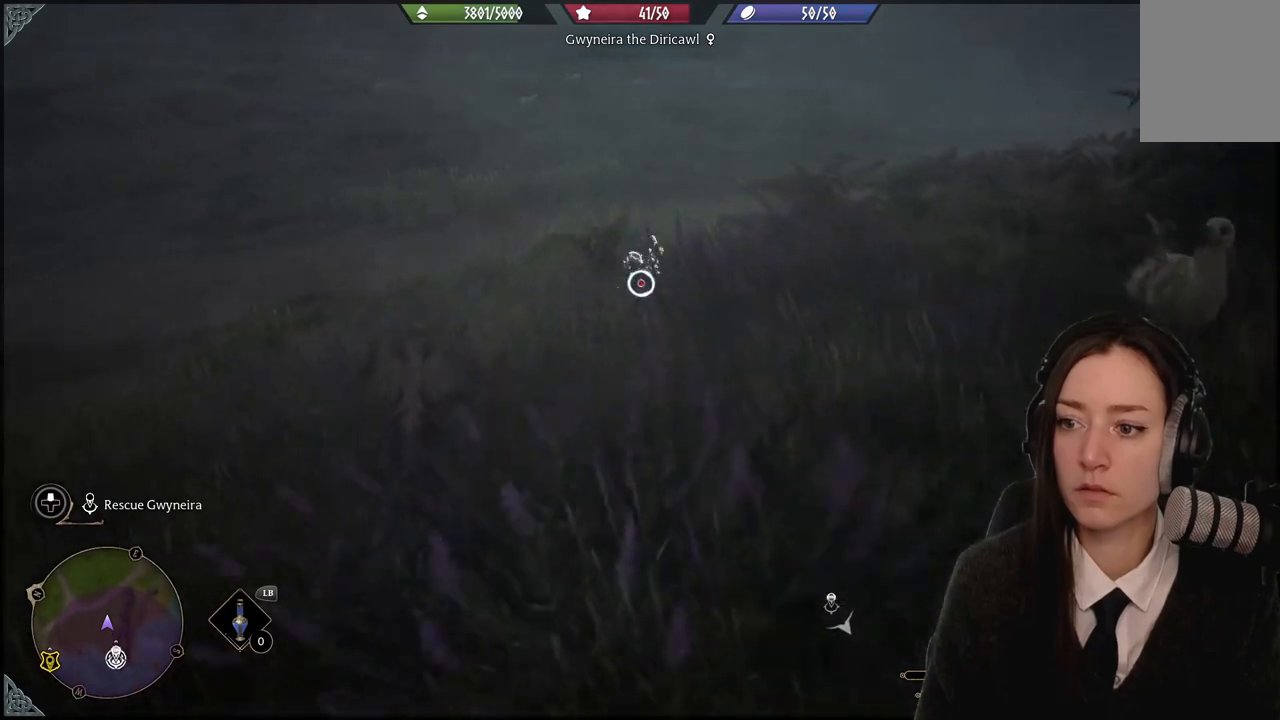
{"buttons": ["R2"], "left_stick": "up", "right_stick": "center", "events": [[200, "R2", "down"]]}
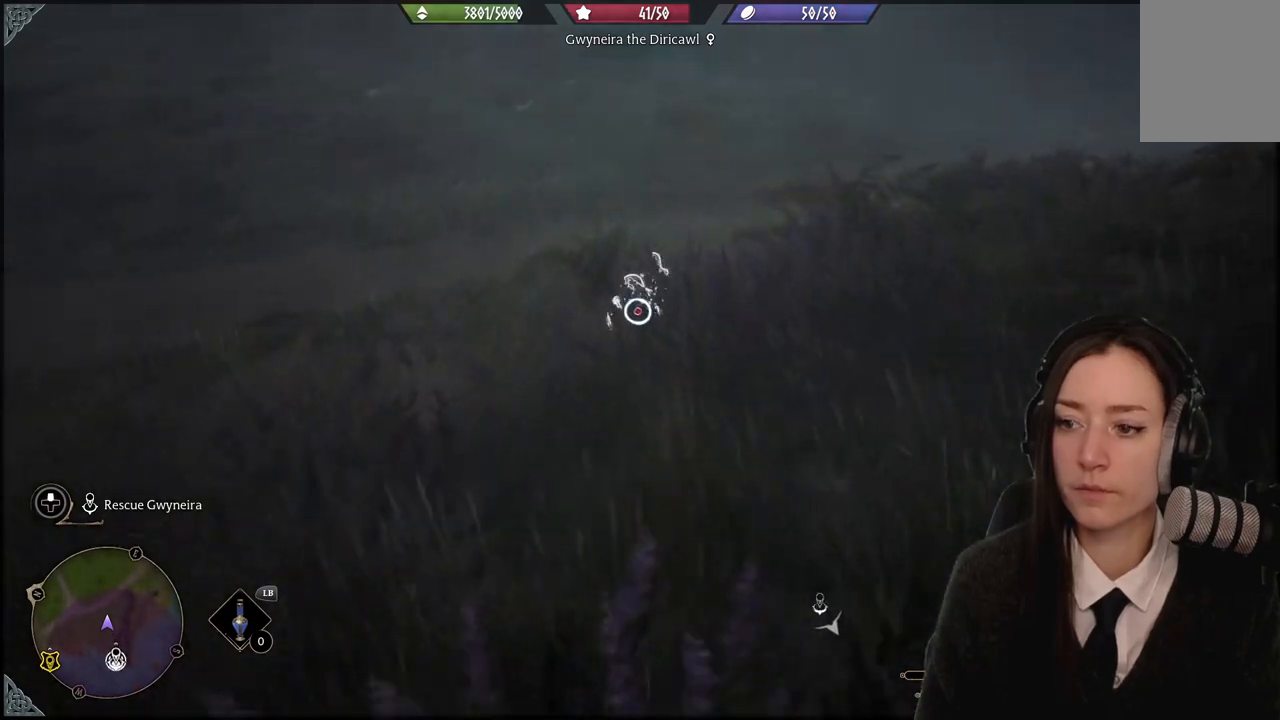
{"buttons": ["R2"], "left_stick": "center", "right_stick": "center", "events": [[100, "Y", "down"], [200, "left_stick", "center"], [234, "Y", "up"]]}
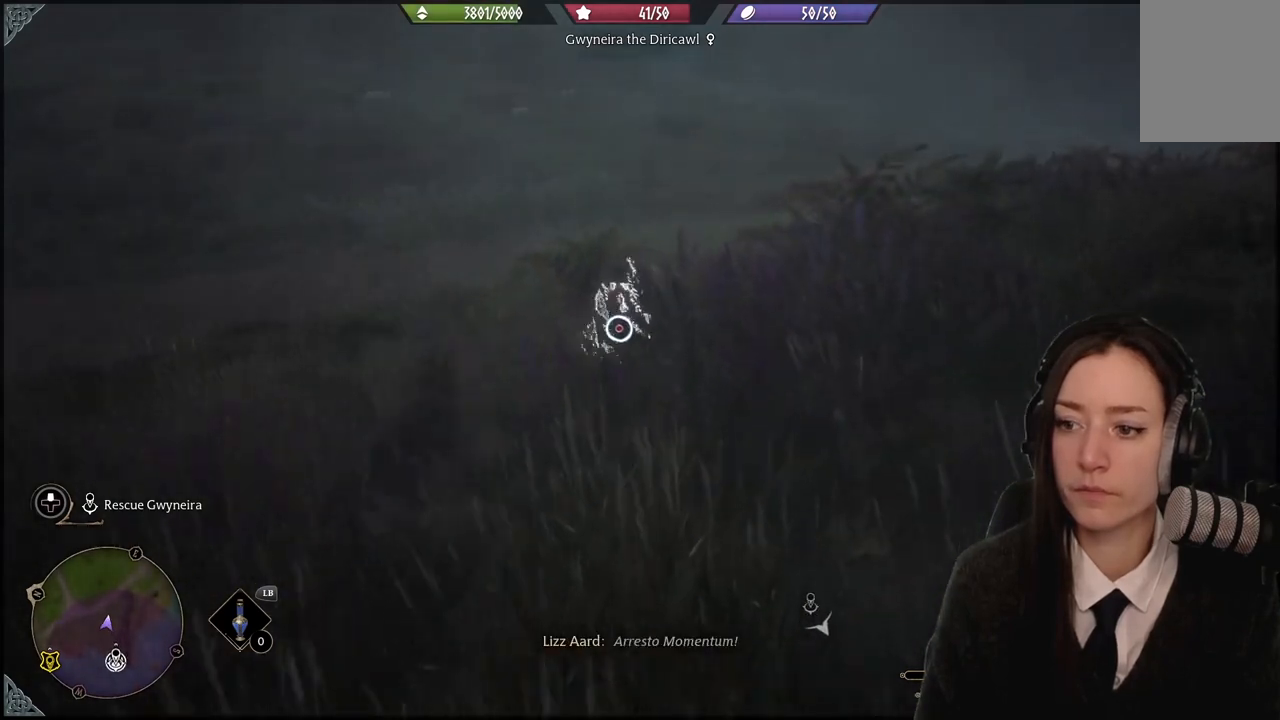
{"buttons": ["R2"], "left_stick": "center", "right_stick": "center", "events": []}
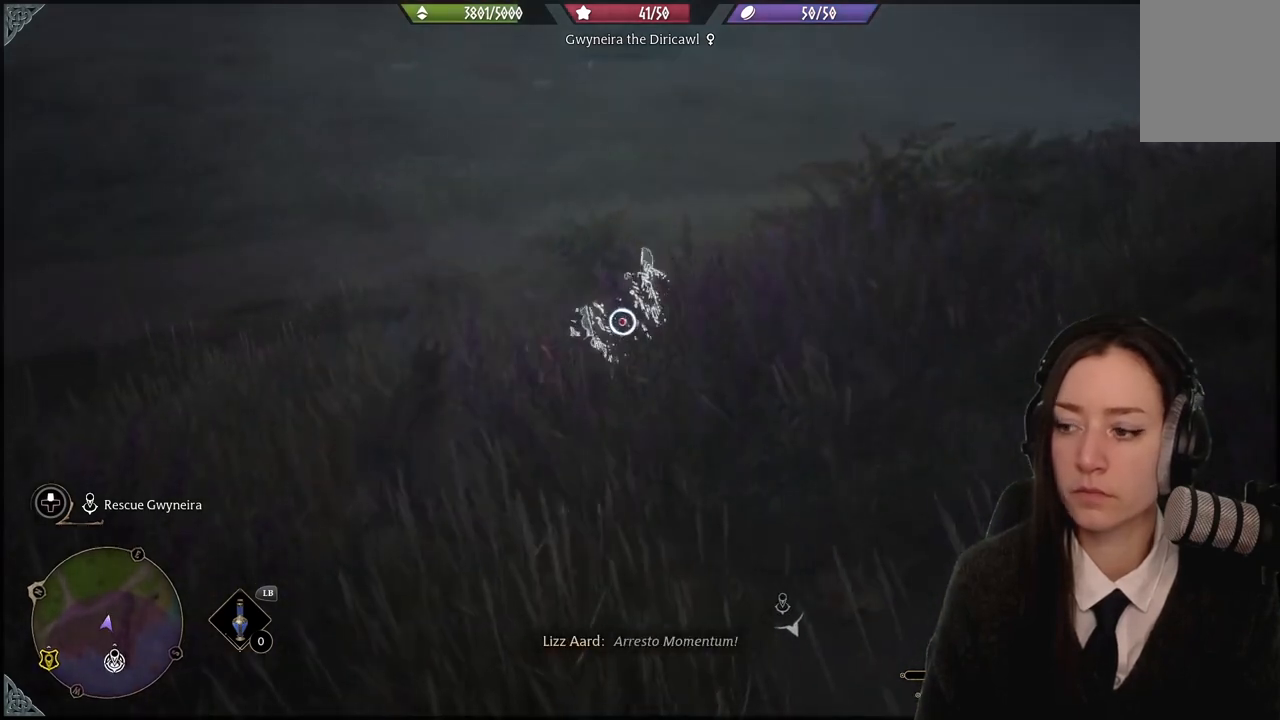
{"buttons": ["A", "R2"], "left_stick": "center", "right_stick": "center", "events": [[367, "A", "down"]]}
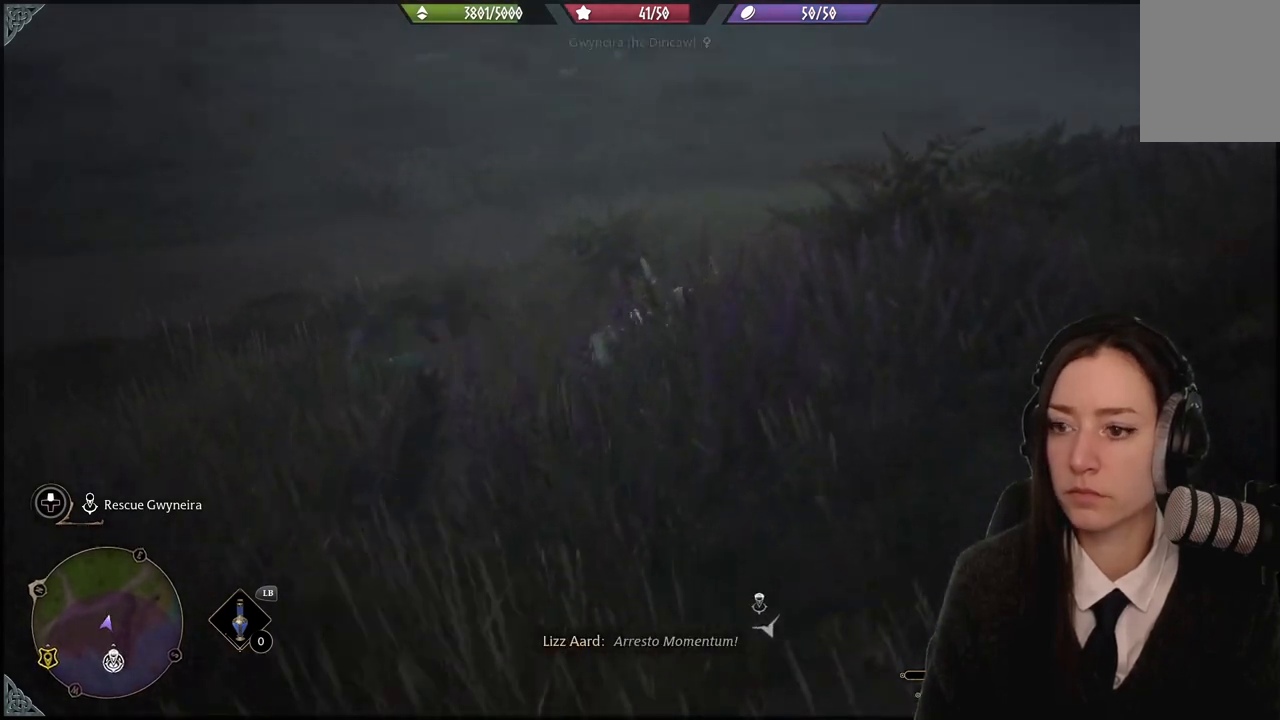
{"buttons": ["R2"], "left_stick": "center", "right_stick": "center", "events": [[100, "A", "up"]]}
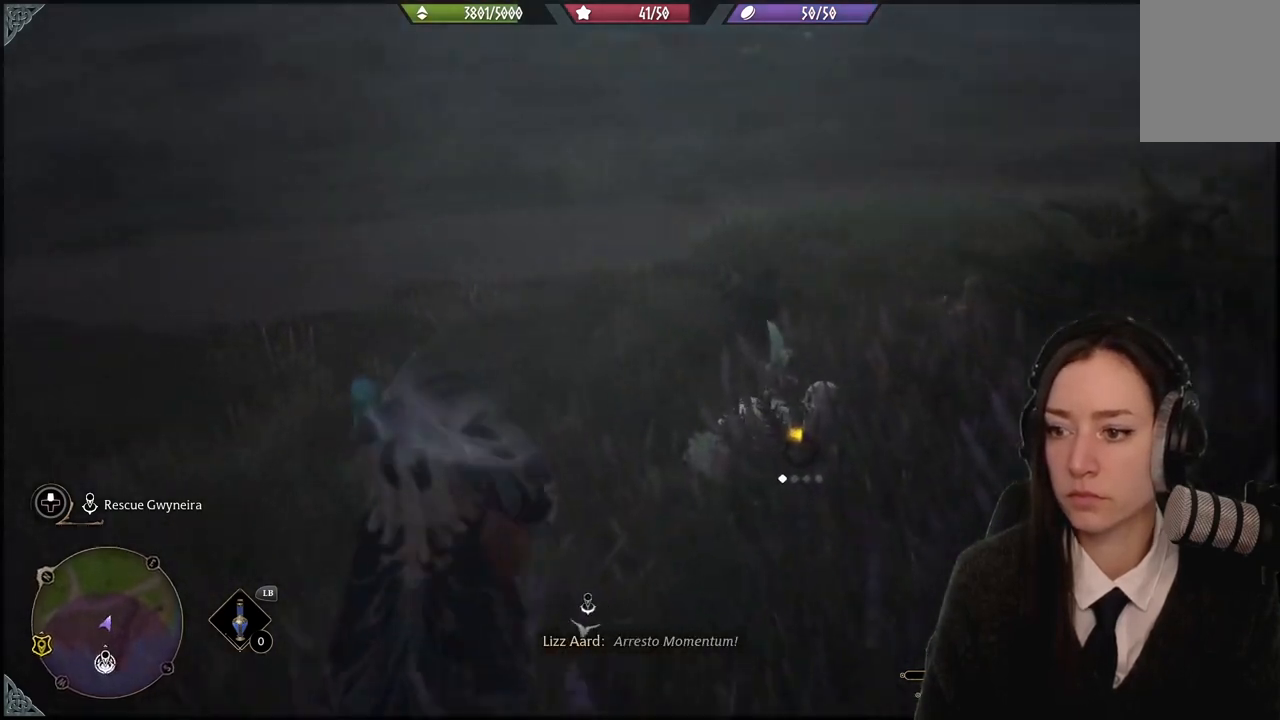
{"buttons": ["R2"], "left_stick": "center", "right_stick": "center", "events": []}
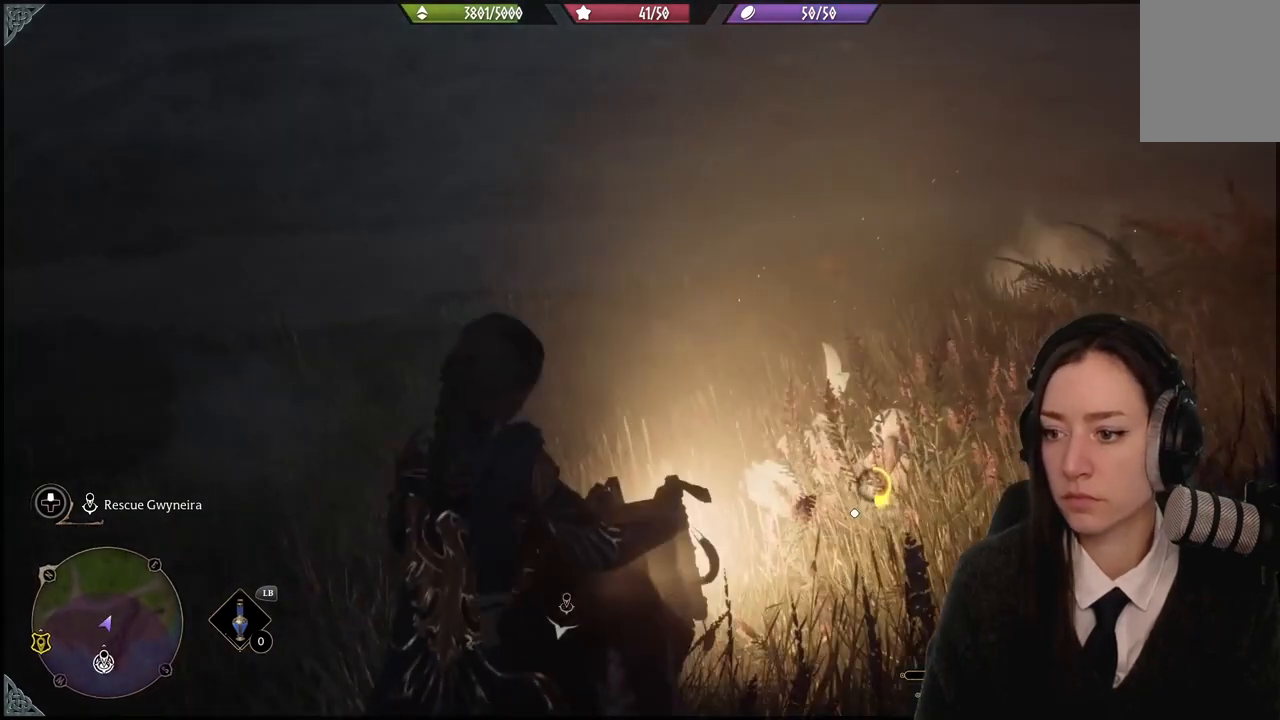
{"buttons": ["R2"], "left_stick": "center", "right_stick": "center", "events": []}
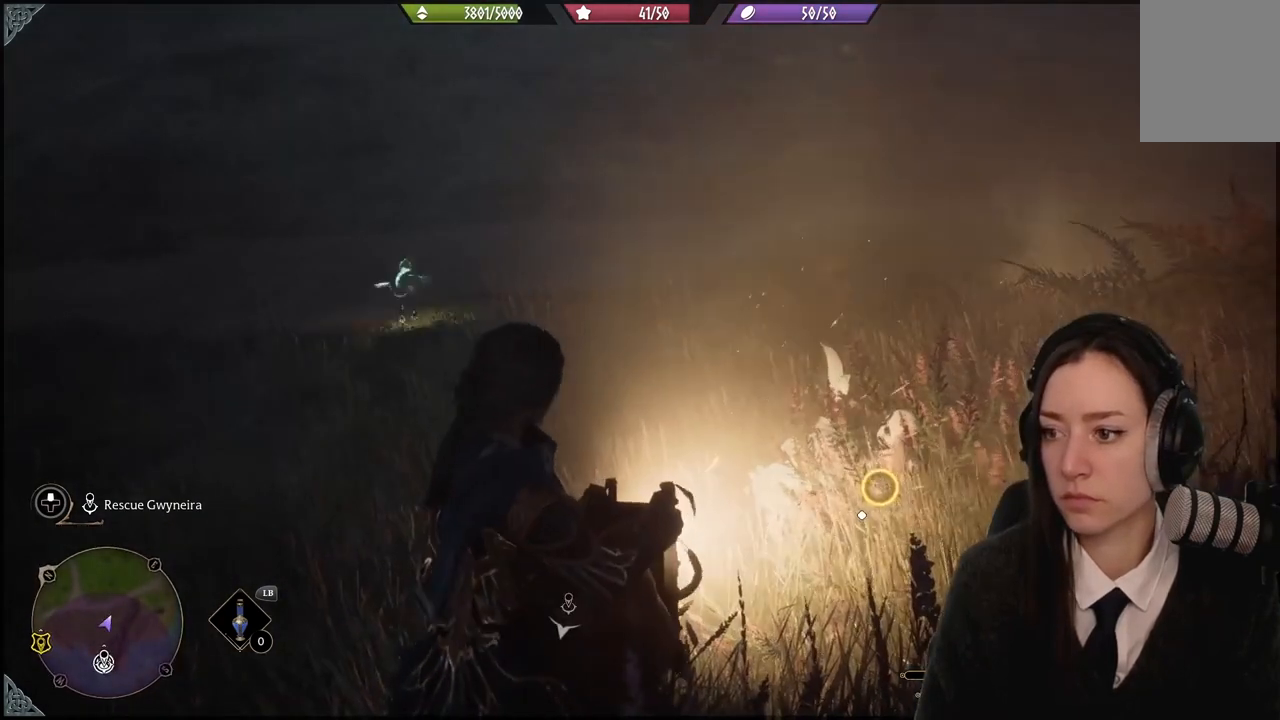
{"buttons": ["R2"], "left_stick": "center", "right_stick": "center", "events": [[467, "X", "down"], [501, "X", "up"]]}
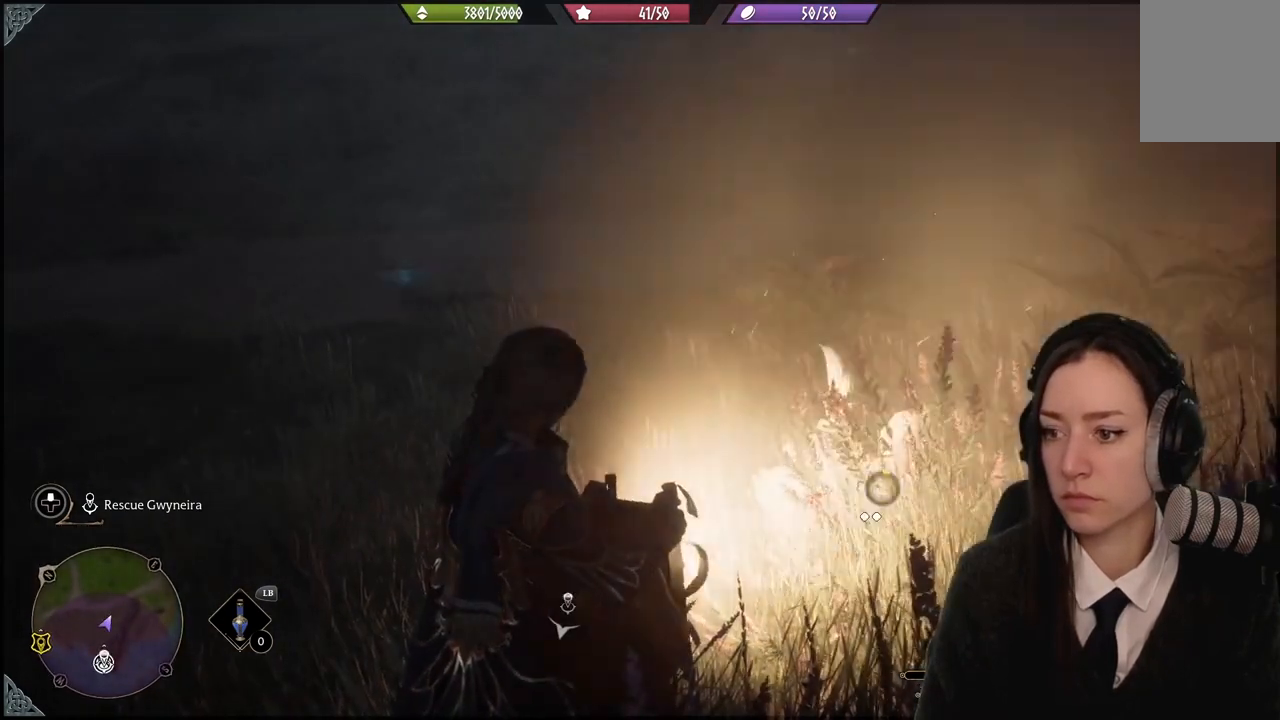
{"buttons": ["R2"], "left_stick": "center", "right_stick": "center", "events": []}
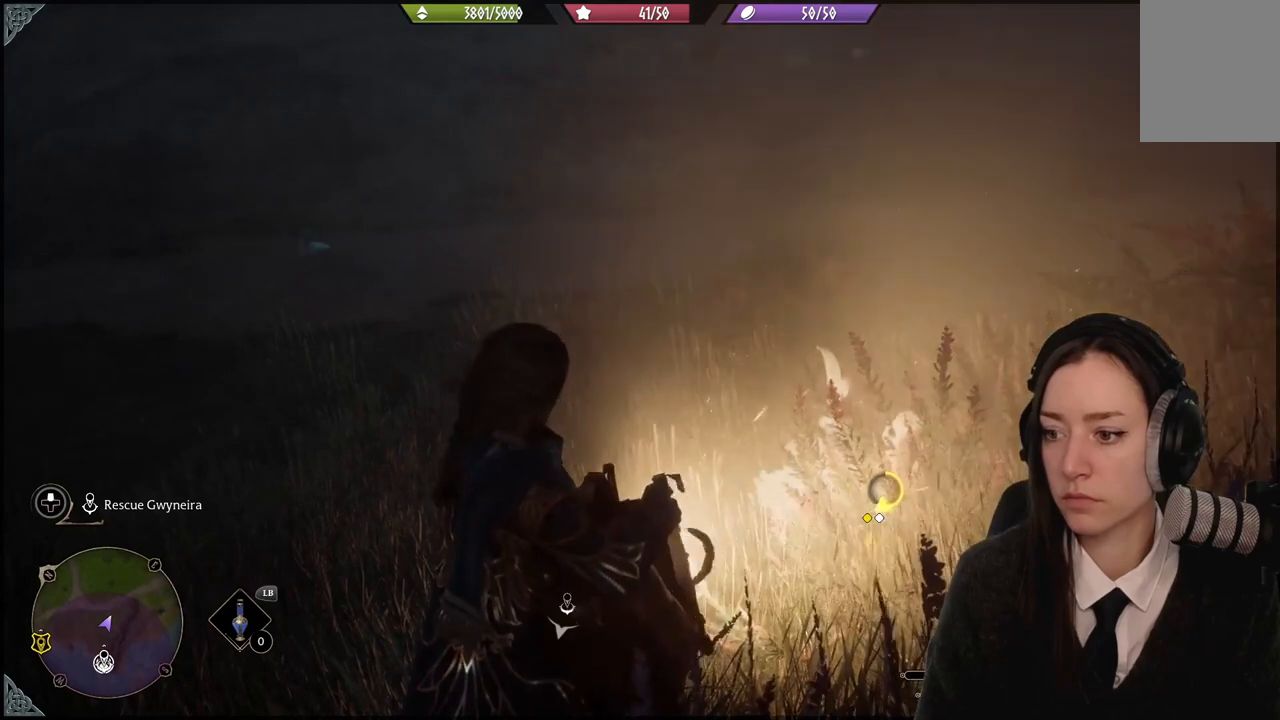
{"buttons": ["R2"], "left_stick": "center", "right_stick": "center", "events": []}
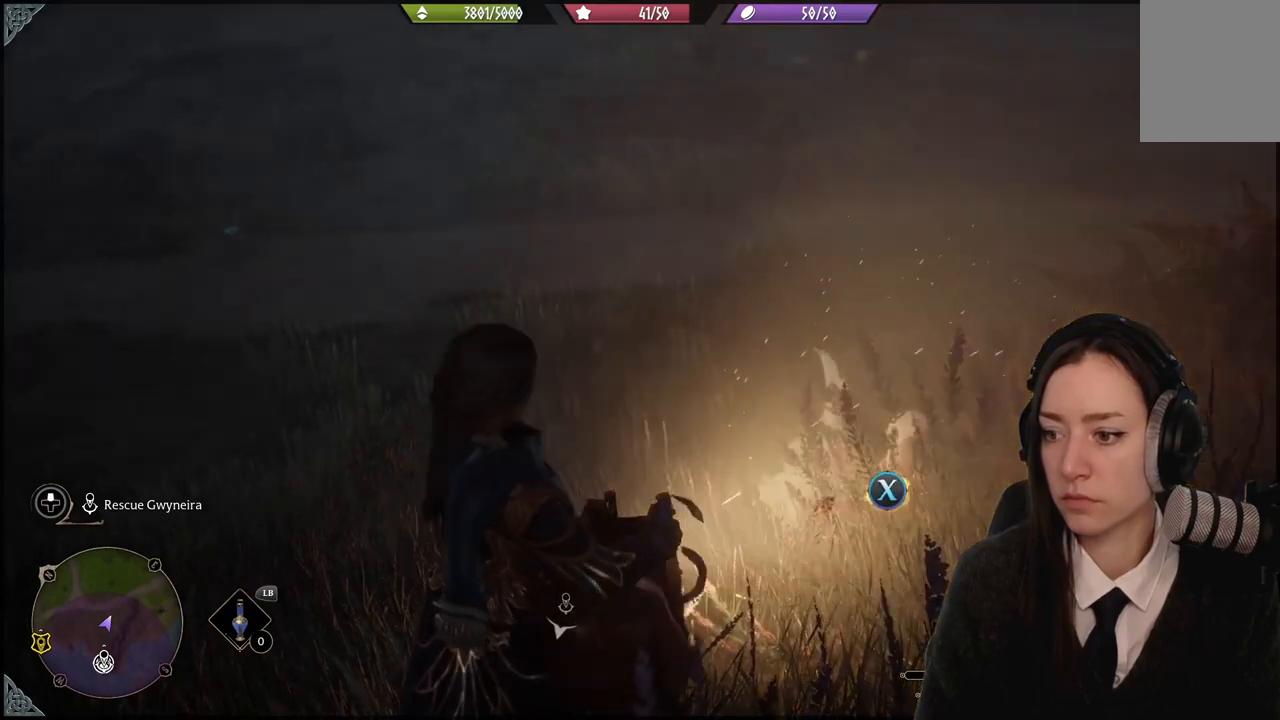
{"buttons": ["R2"], "left_stick": "center", "right_stick": "center", "events": [[100, "X", "down"], [200, "X", "up"]]}
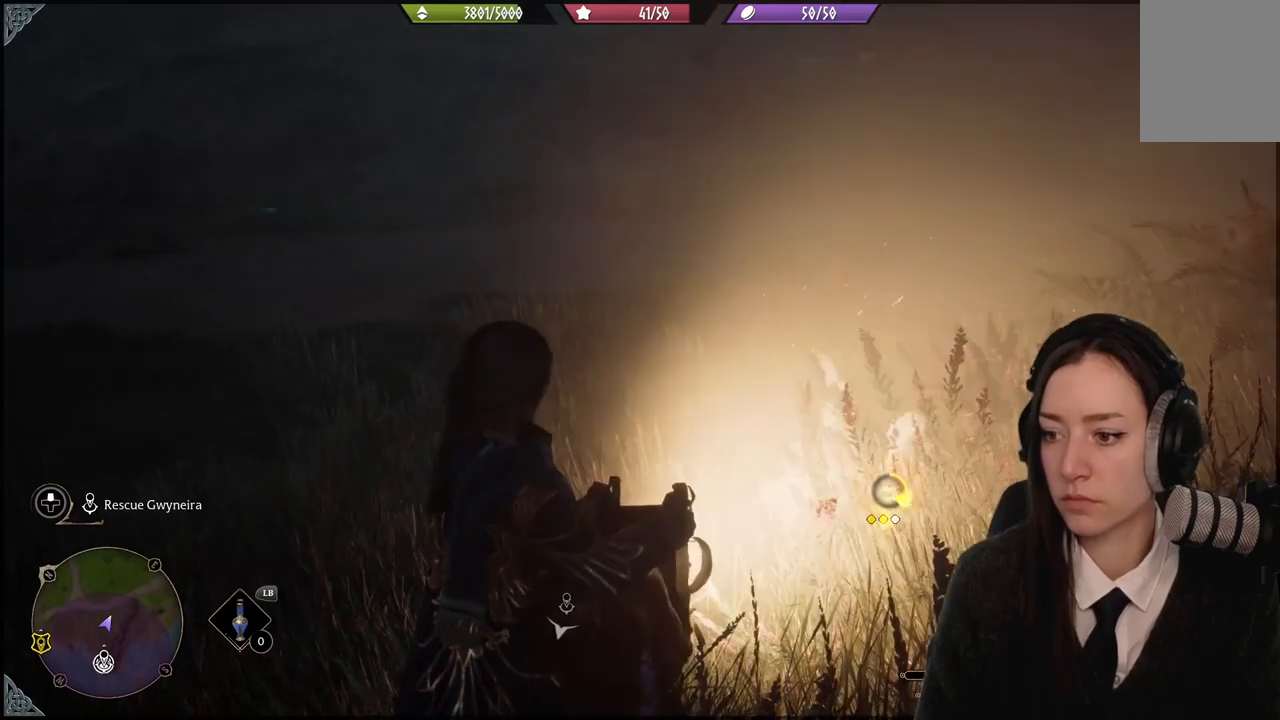
{"buttons": ["R2"], "left_stick": "center", "right_stick": "center", "events": []}
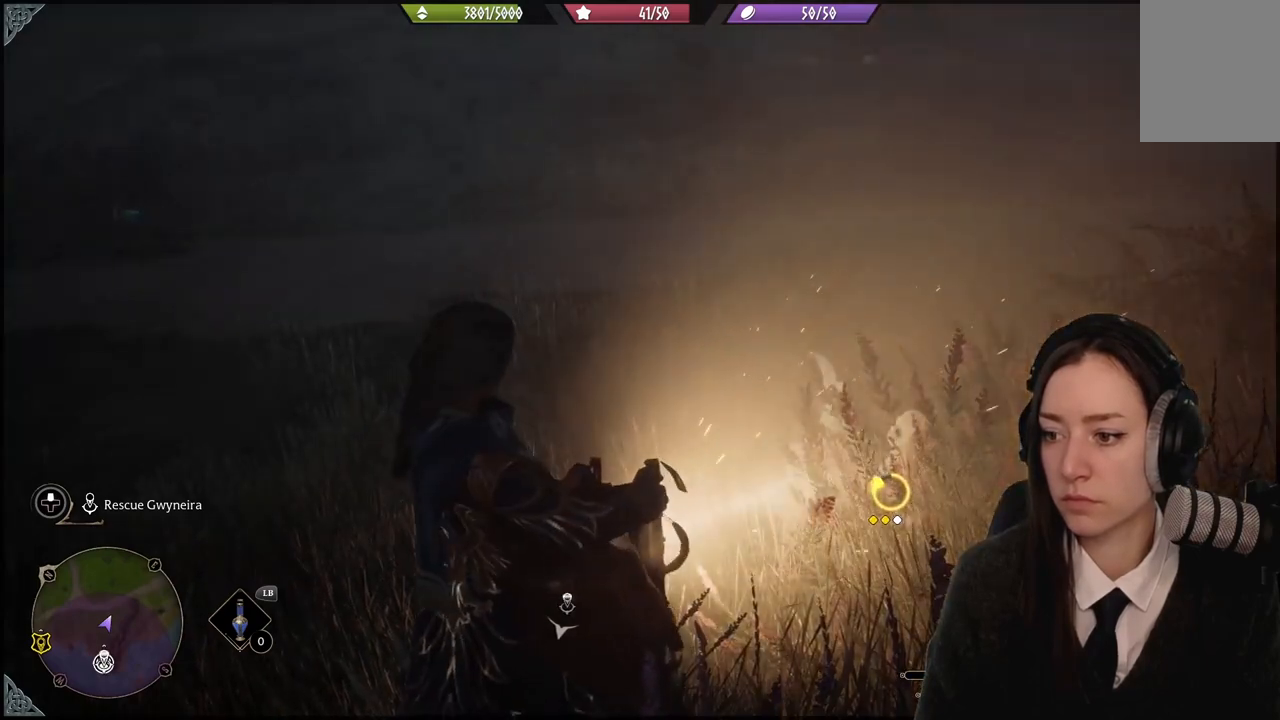
{"buttons": ["R2"], "left_stick": "center", "right_stick": "center", "events": [[166, "X", "down"], [266, "X", "up"]]}